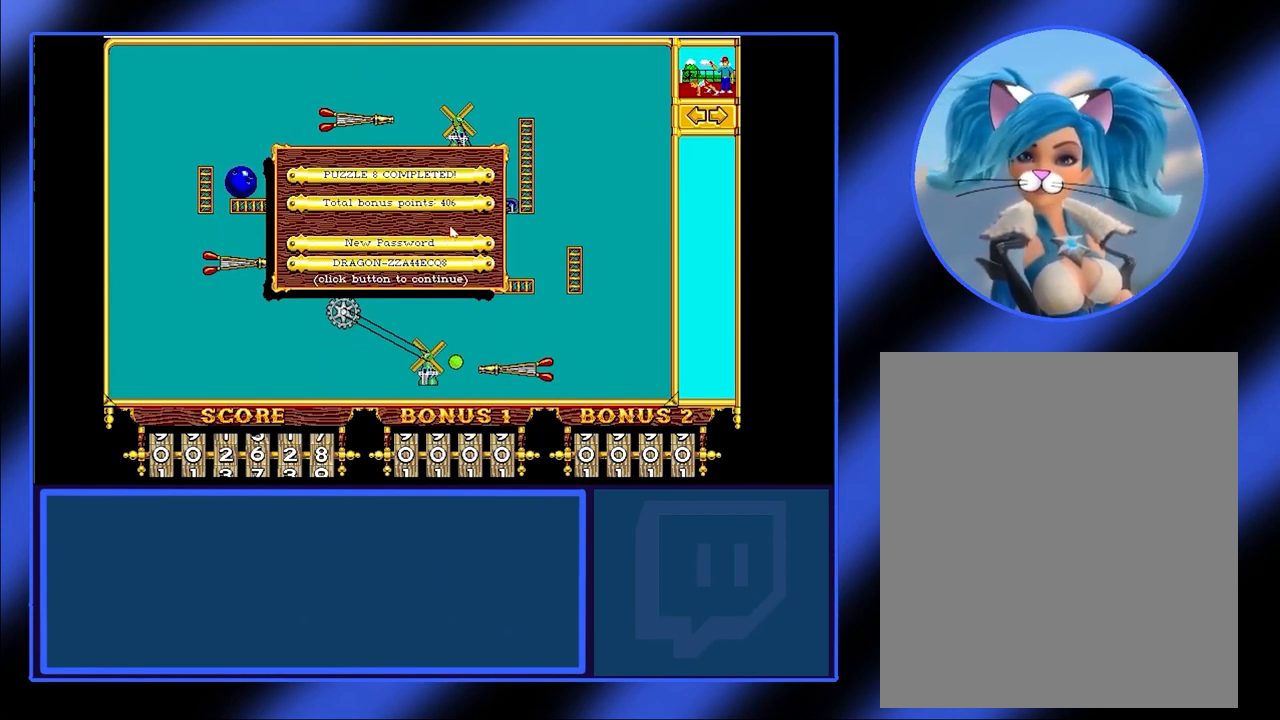
Gameplay with keyboard and mouse; each line is a JSON object with the keys and mouse buttons held at the frame after it. "events" lists presses ("down") and releases ("up") of "mouse_left", "mouse_wheel", "mouse_right", "mouse_mb4" and "mouse_mb5" between this image and that frame as [ms after this image, input, new state], when the widget could be followed in between. "mouse_left", "mouse_wheel", "mouse_right", "mouse_mb4", "mouse_mb5" = the "left", "wheel", "right", "mb4", "mb5" buttons of the "mouse" list. No other keys are recorded. "wheel" means that the mouse wheel is clicked or scrolled. Not read: mouse_move.
{"keys": [], "mouse": ["left"], "events": [[500, "mouse_left", "down"]]}
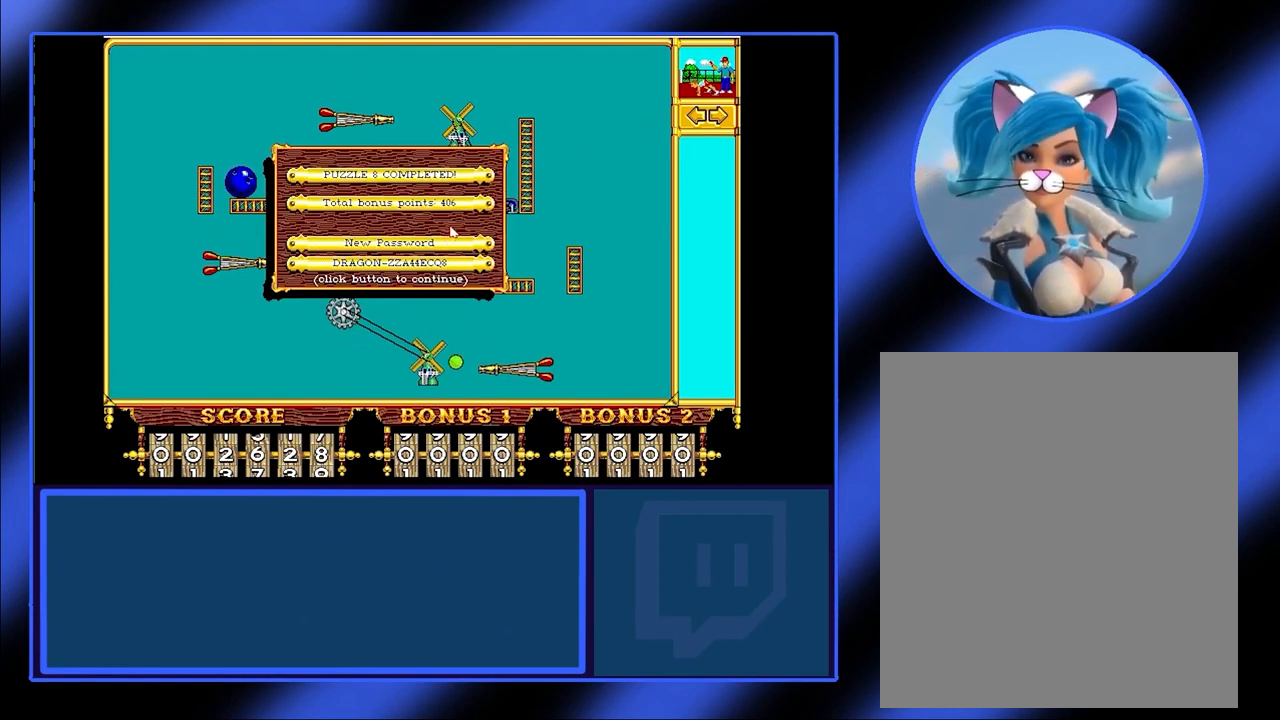
{"keys": [], "mouse": [], "events": [[100, "mouse_left", "up"]]}
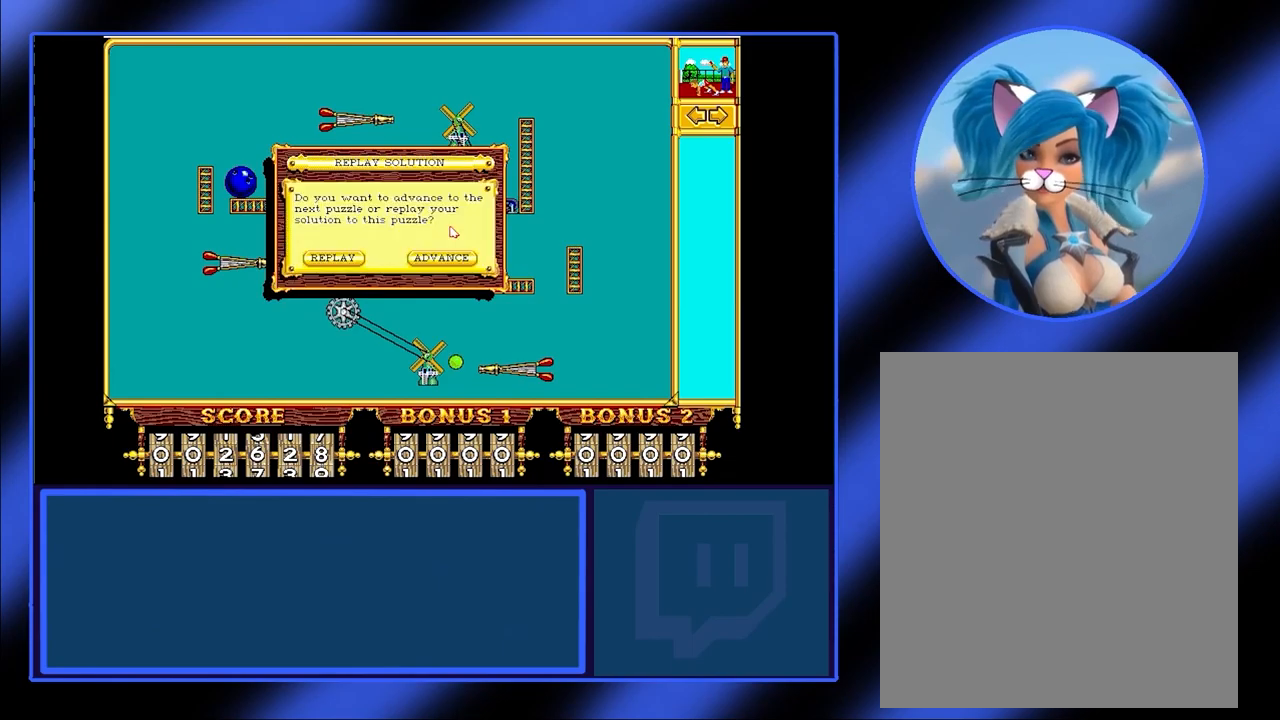
{"keys": [], "mouse": [], "events": []}
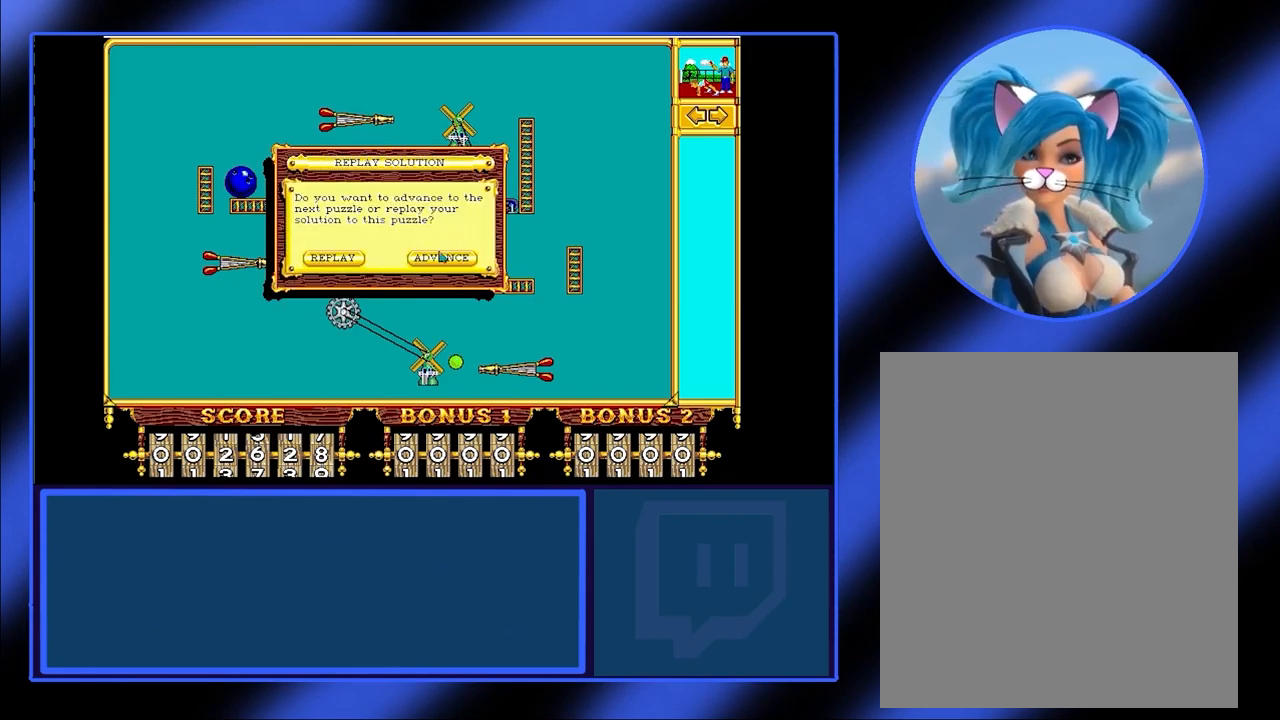
{"keys": [], "mouse": [], "events": [[300, "mouse_left", "down"], [434, "mouse_left", "up"]]}
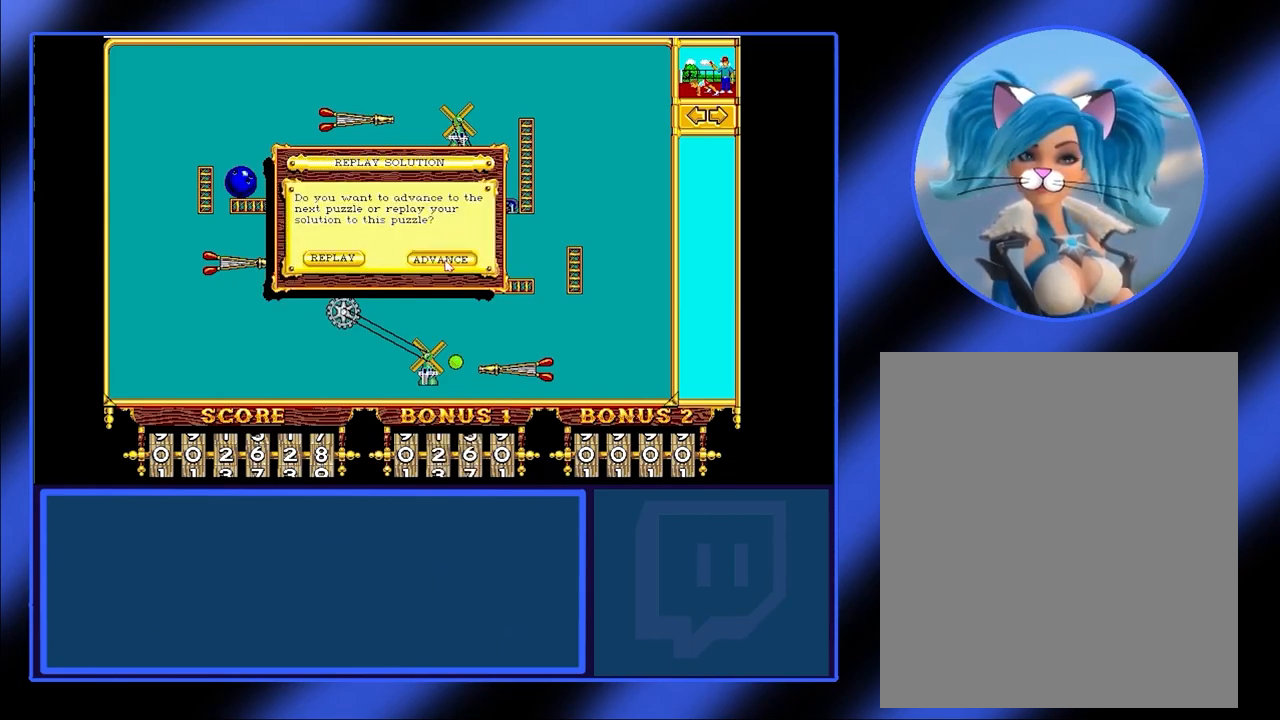
{"keys": [], "mouse": [], "events": []}
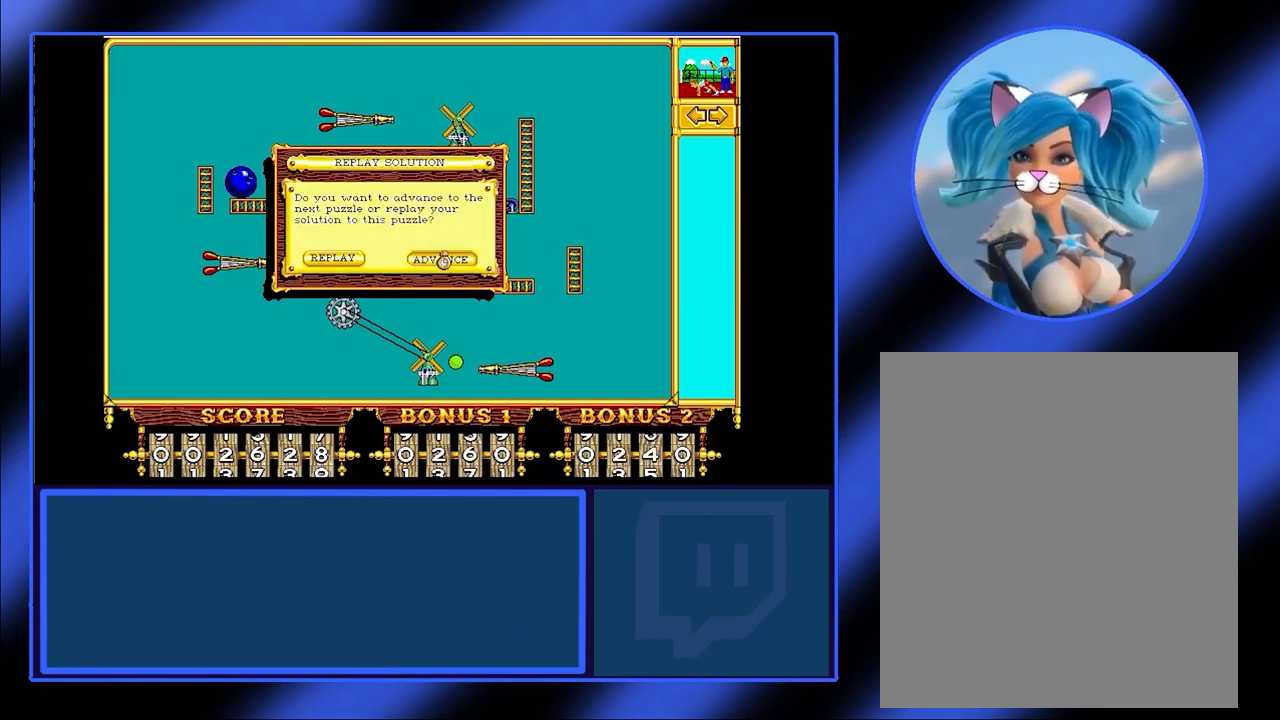
{"keys": [], "mouse": [], "events": []}
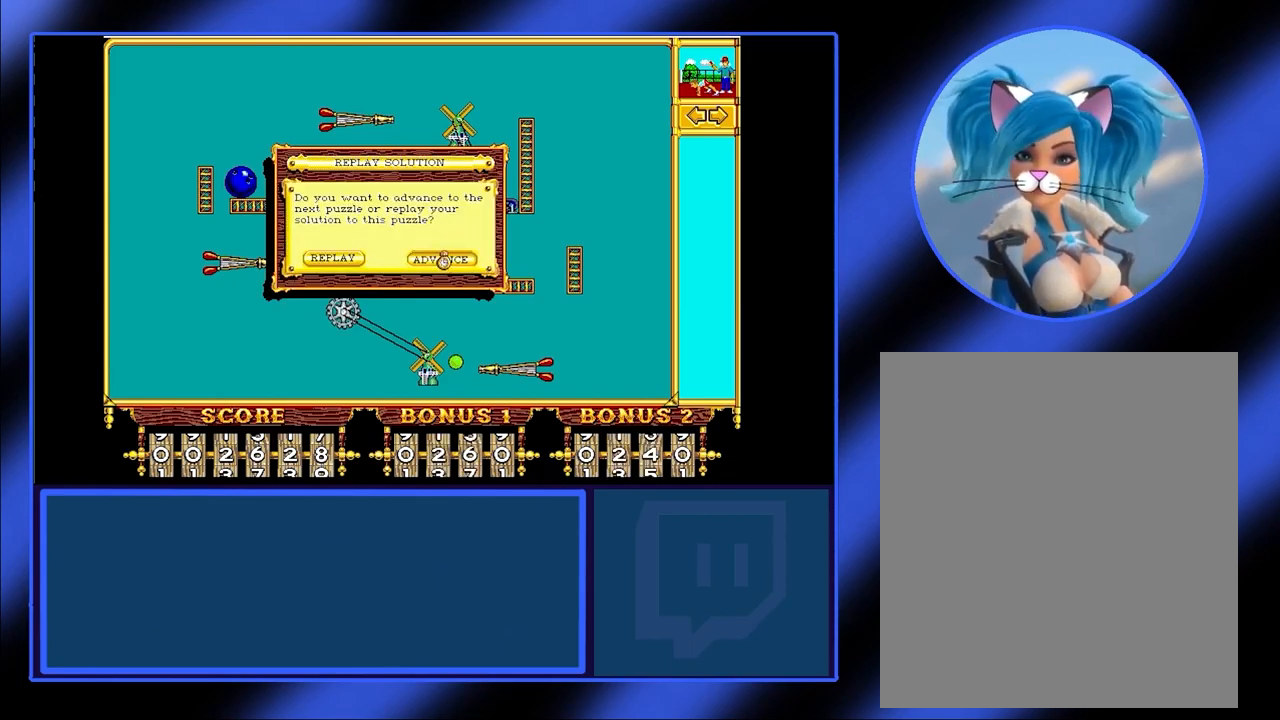
{"keys": [], "mouse": [], "events": []}
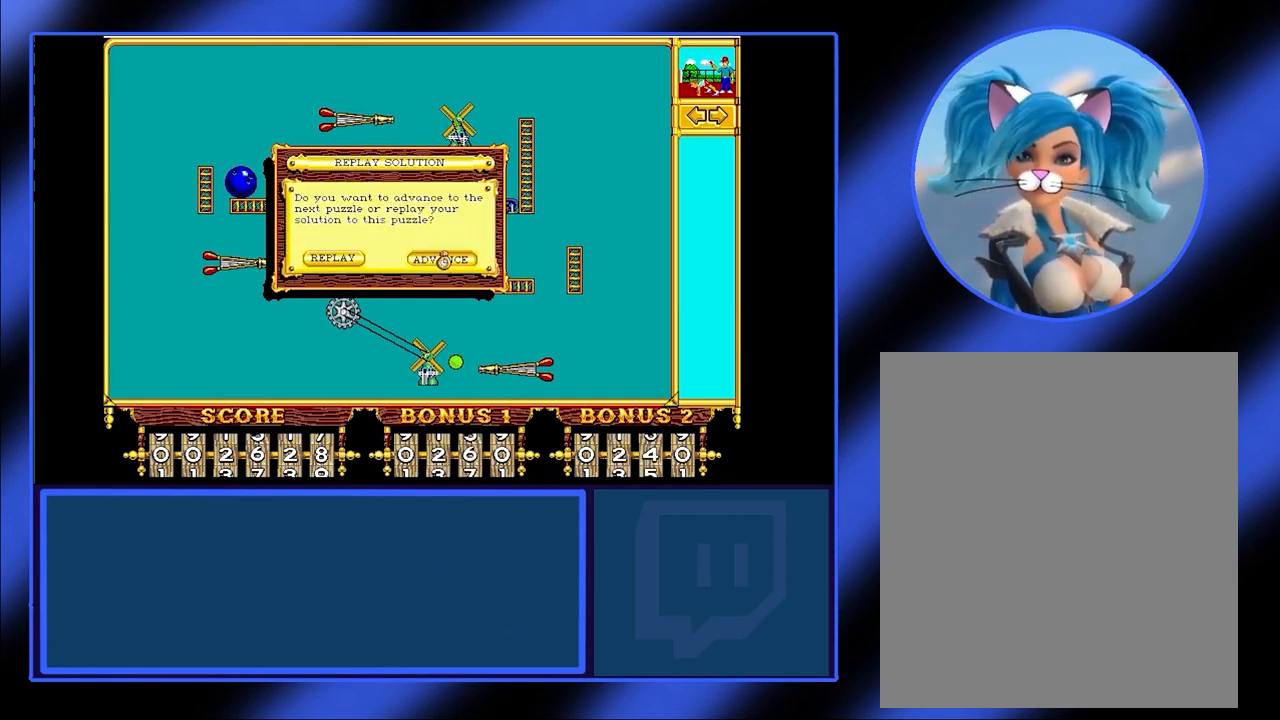
{"keys": [], "mouse": [], "events": []}
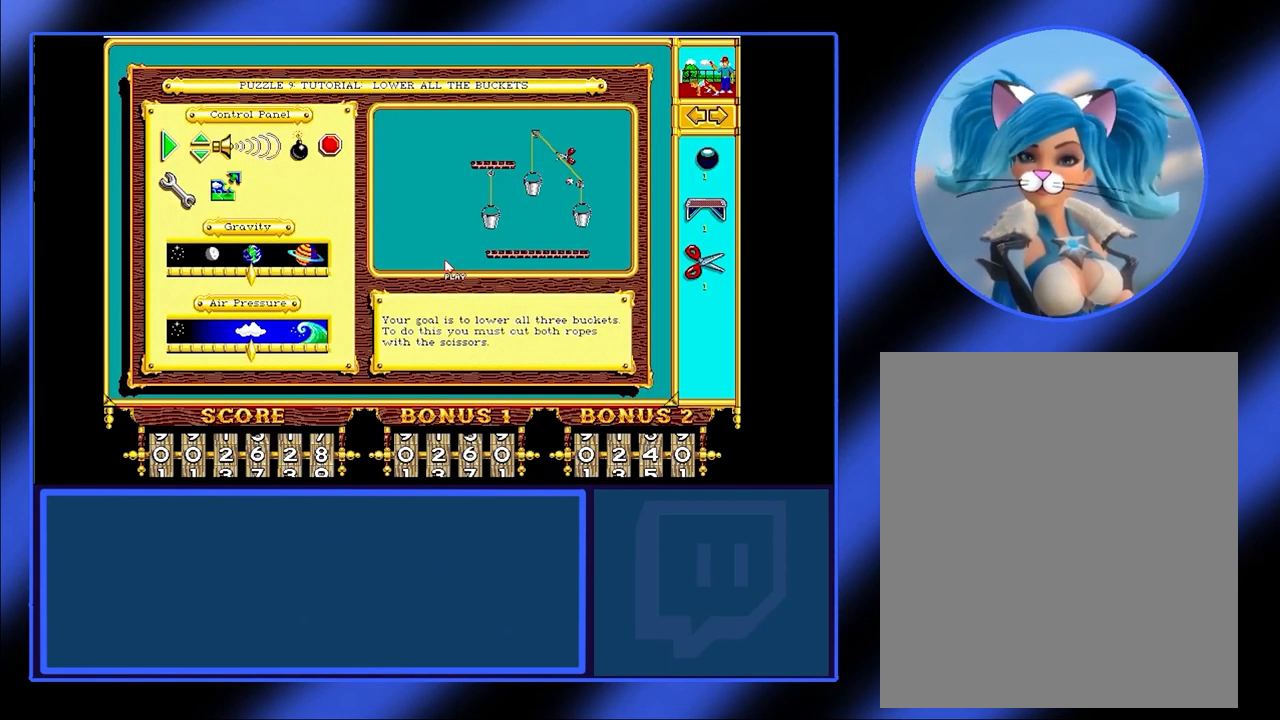
{"keys": [], "mouse": [], "events": []}
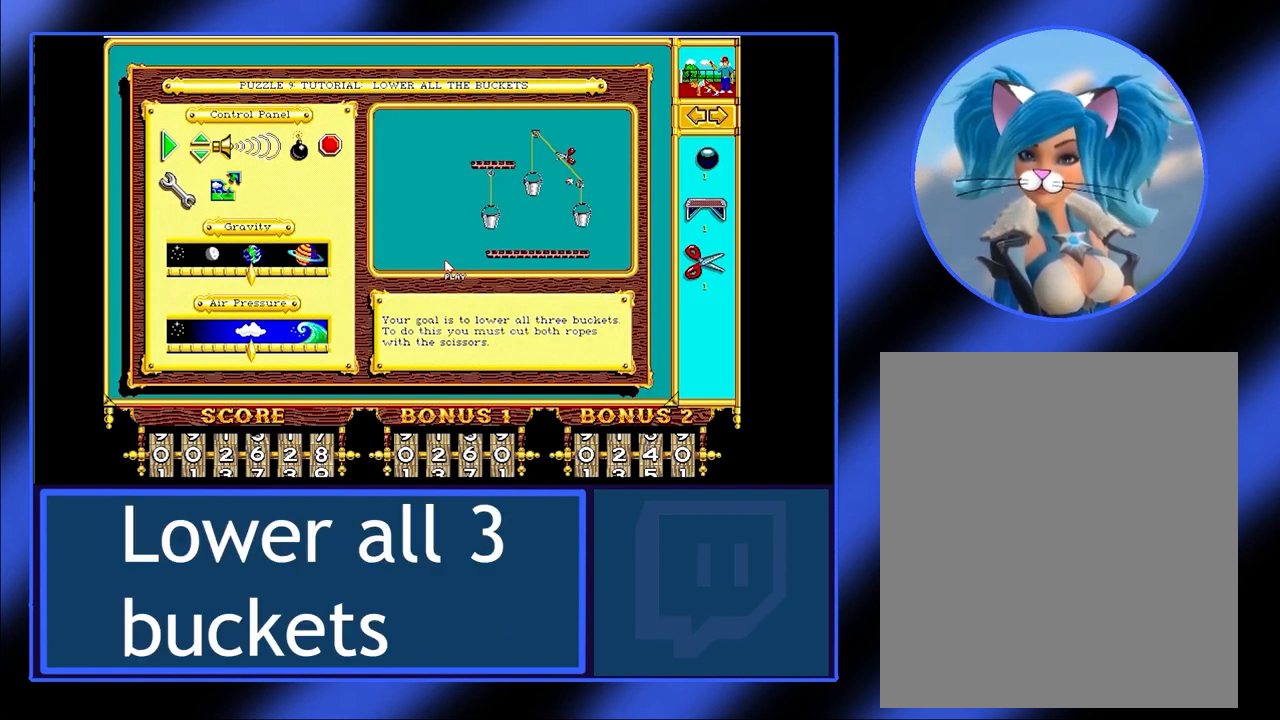
{"keys": [], "mouse": [], "events": []}
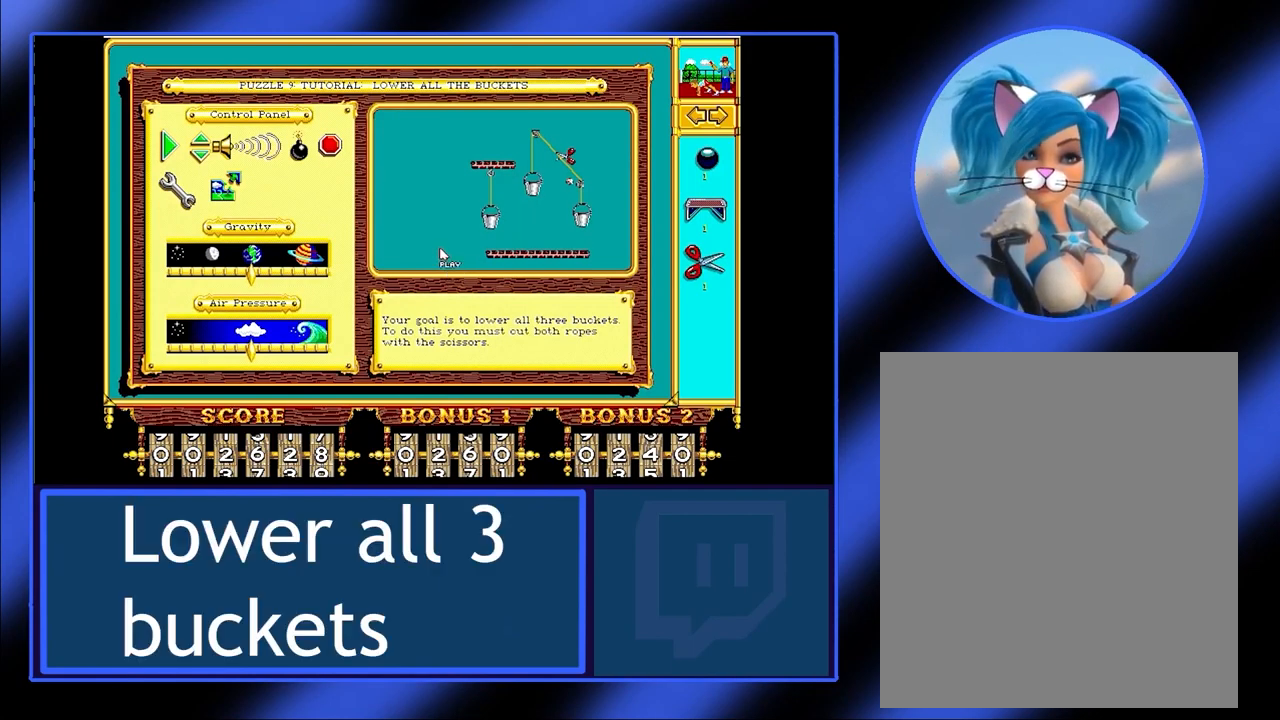
{"keys": [], "mouse": [], "events": []}
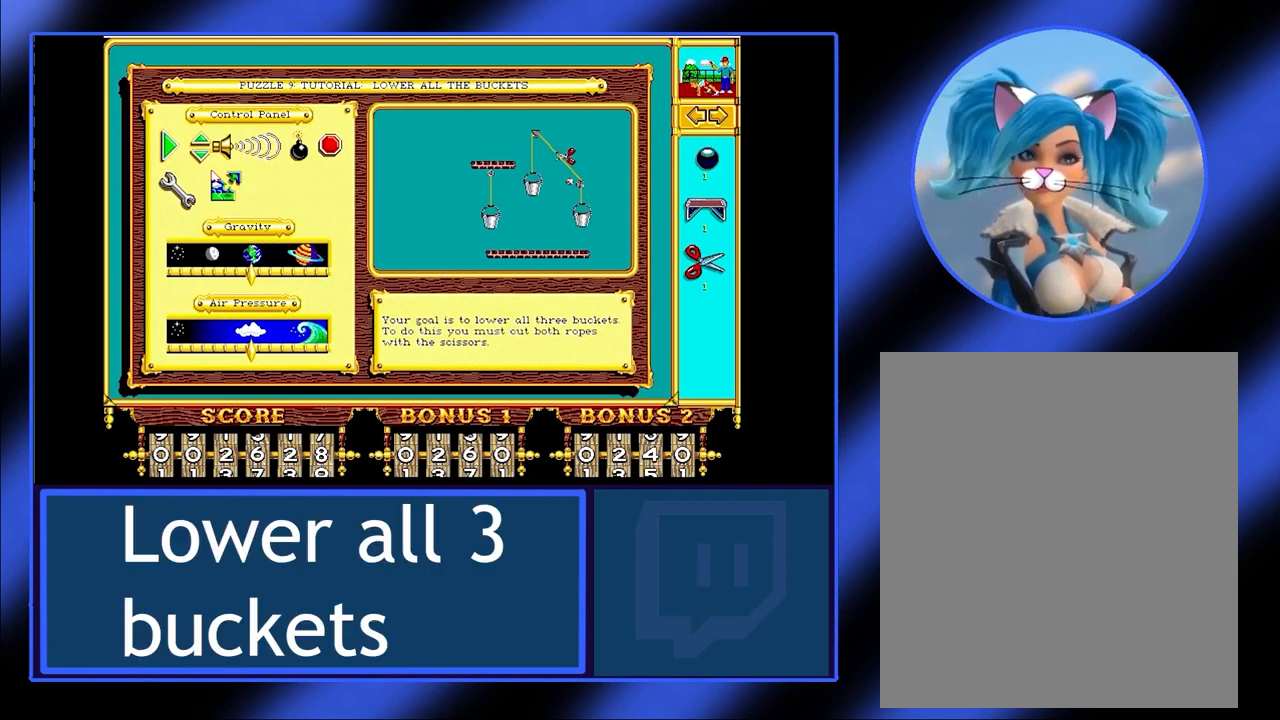
{"keys": [], "mouse": [], "events": []}
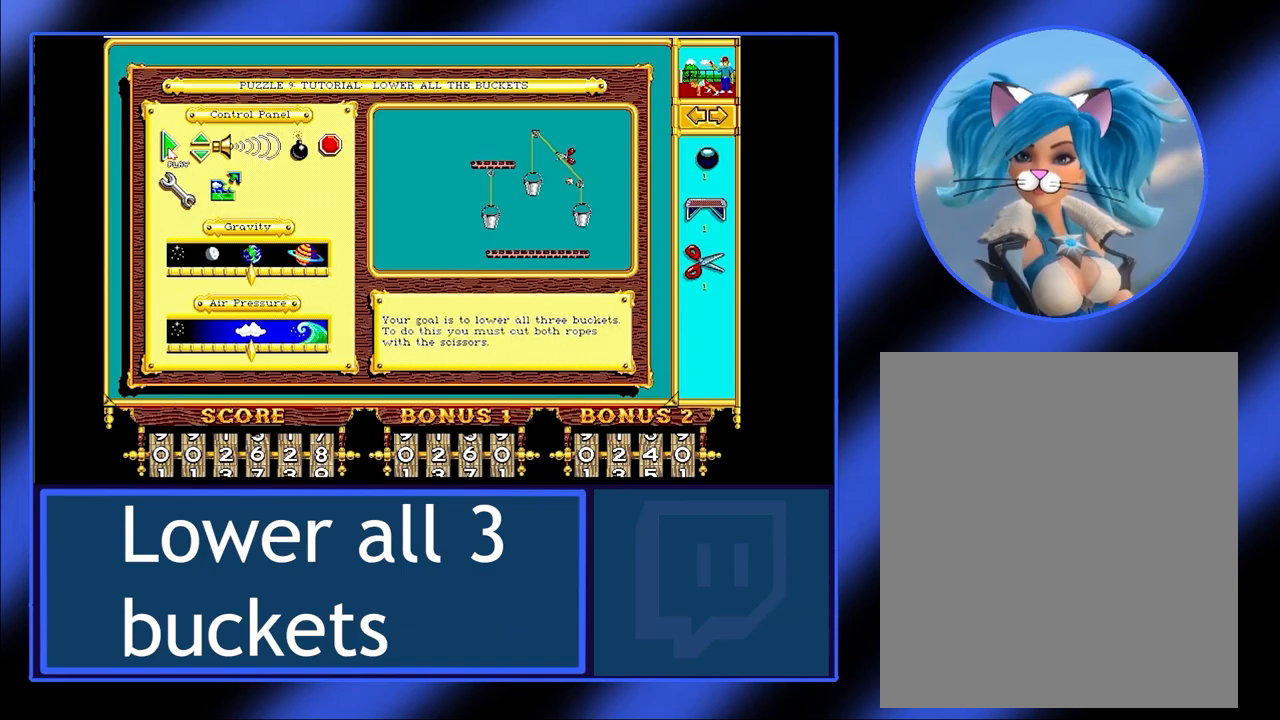
{"keys": [], "mouse": [], "events": [[367, "mouse_left", "down"], [500, "mouse_left", "up"]]}
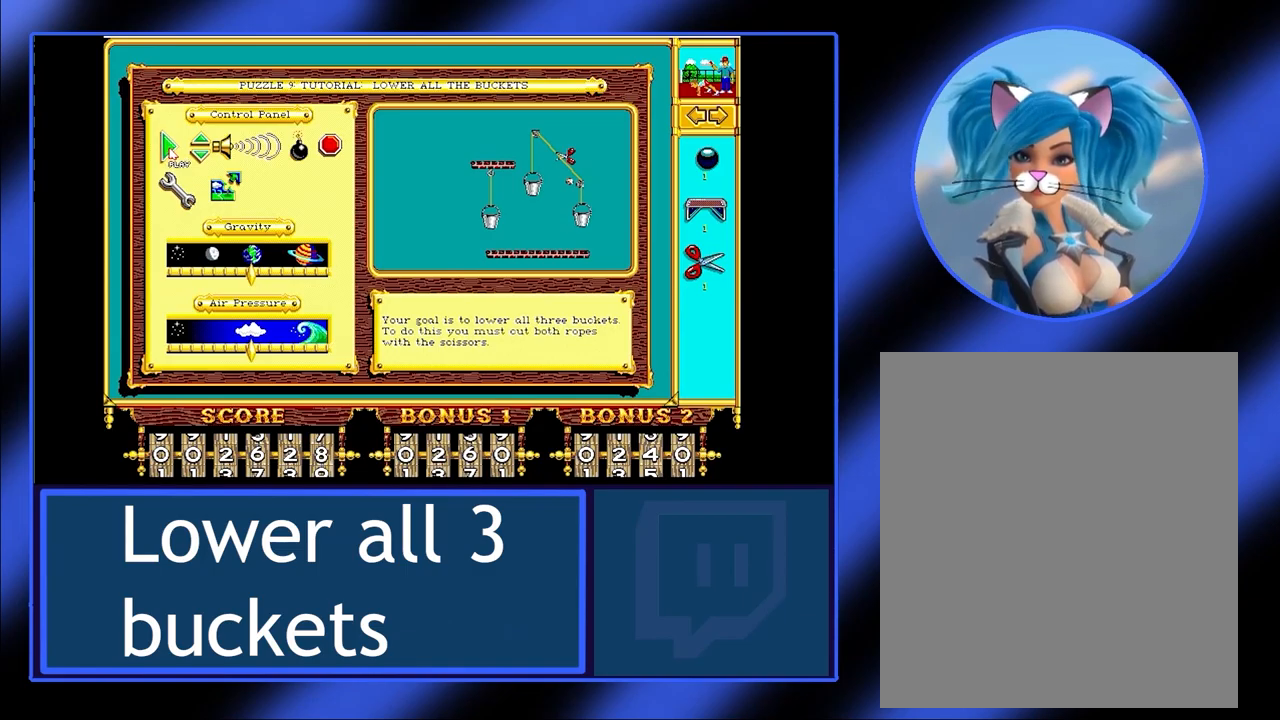
{"keys": [], "mouse": [], "events": []}
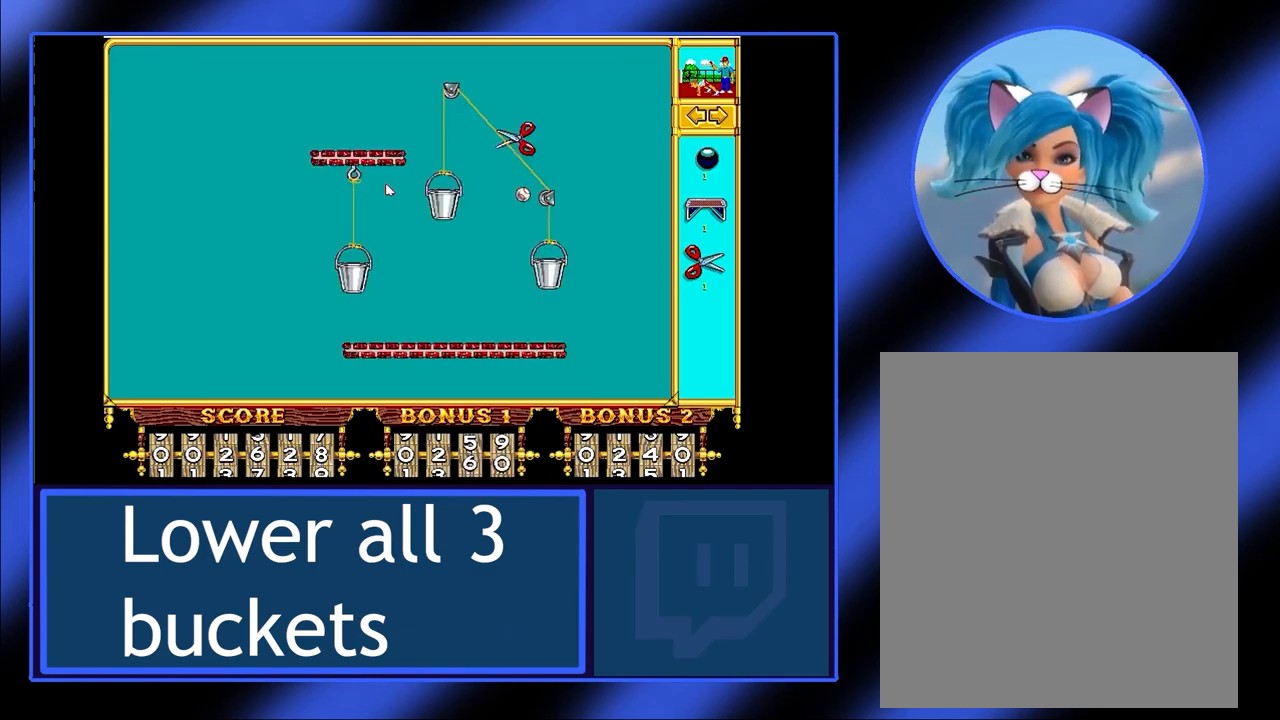
{"keys": [], "mouse": [], "events": []}
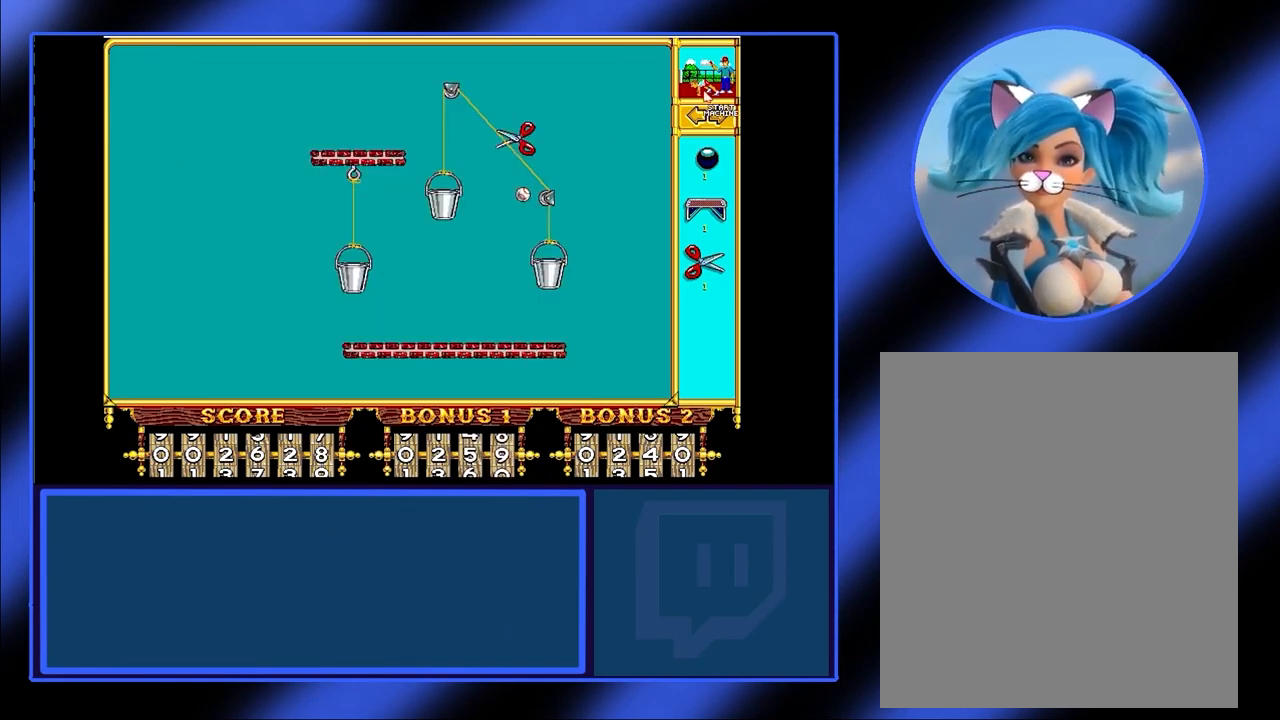
{"keys": [], "mouse": ["left"], "events": [[500, "mouse_left", "down"]]}
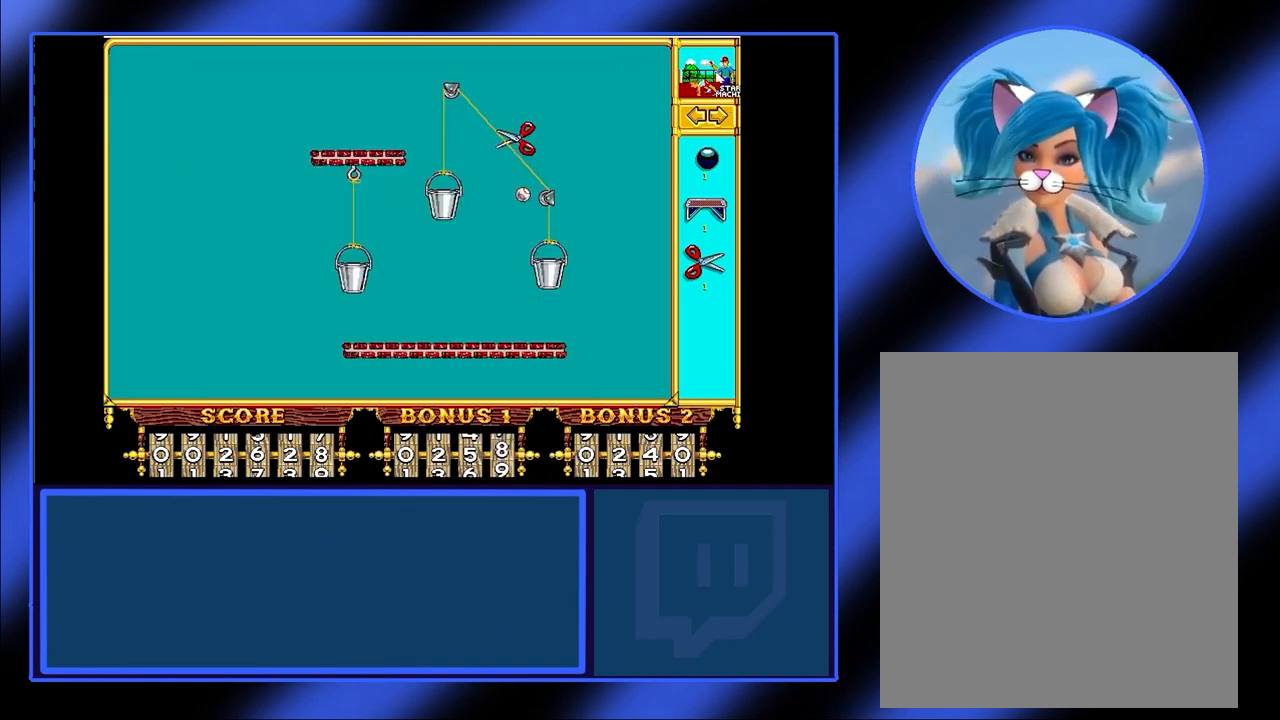
{"keys": [], "mouse": [], "events": [[100, "mouse_left", "up"]]}
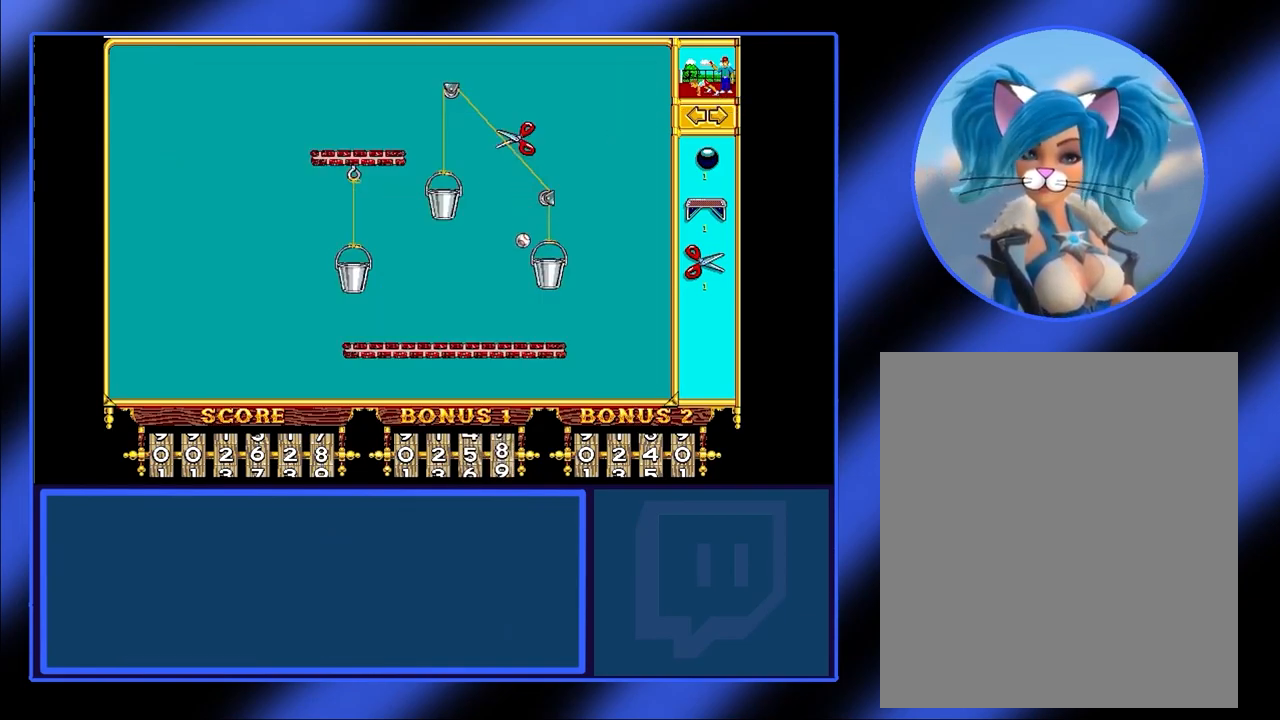
{"keys": [], "mouse": [], "events": []}
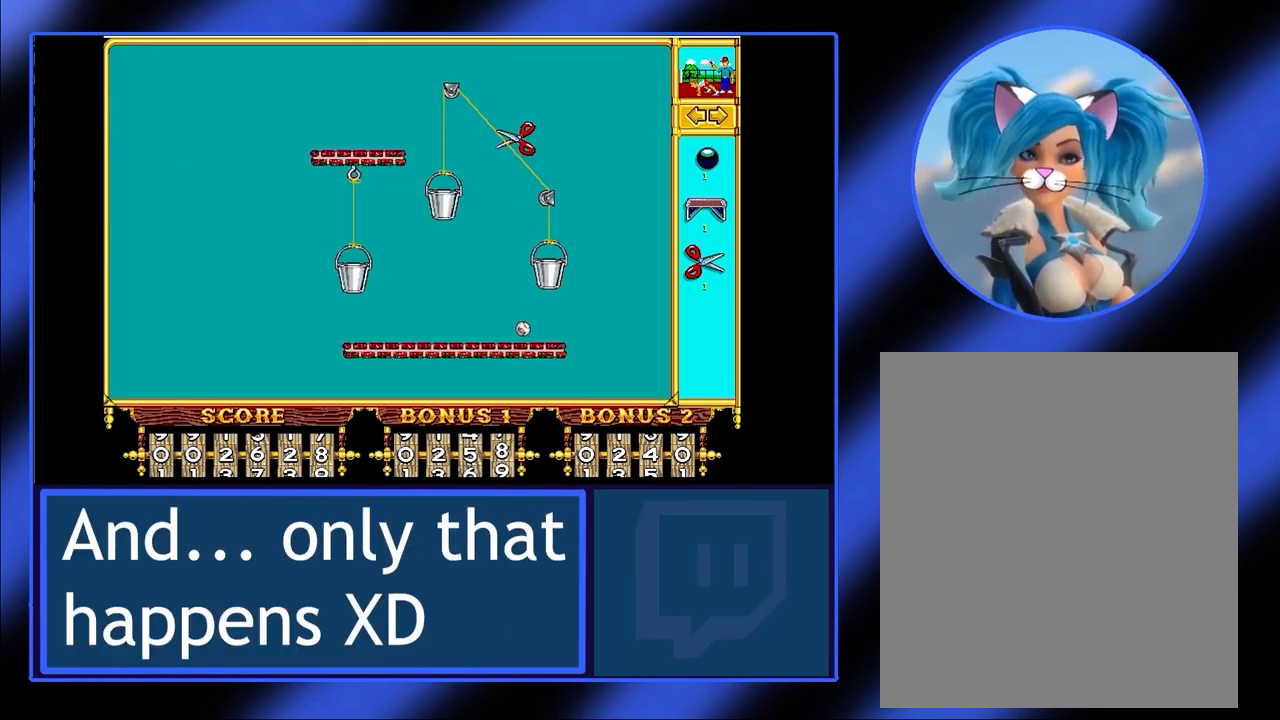
{"keys": [], "mouse": [], "events": []}
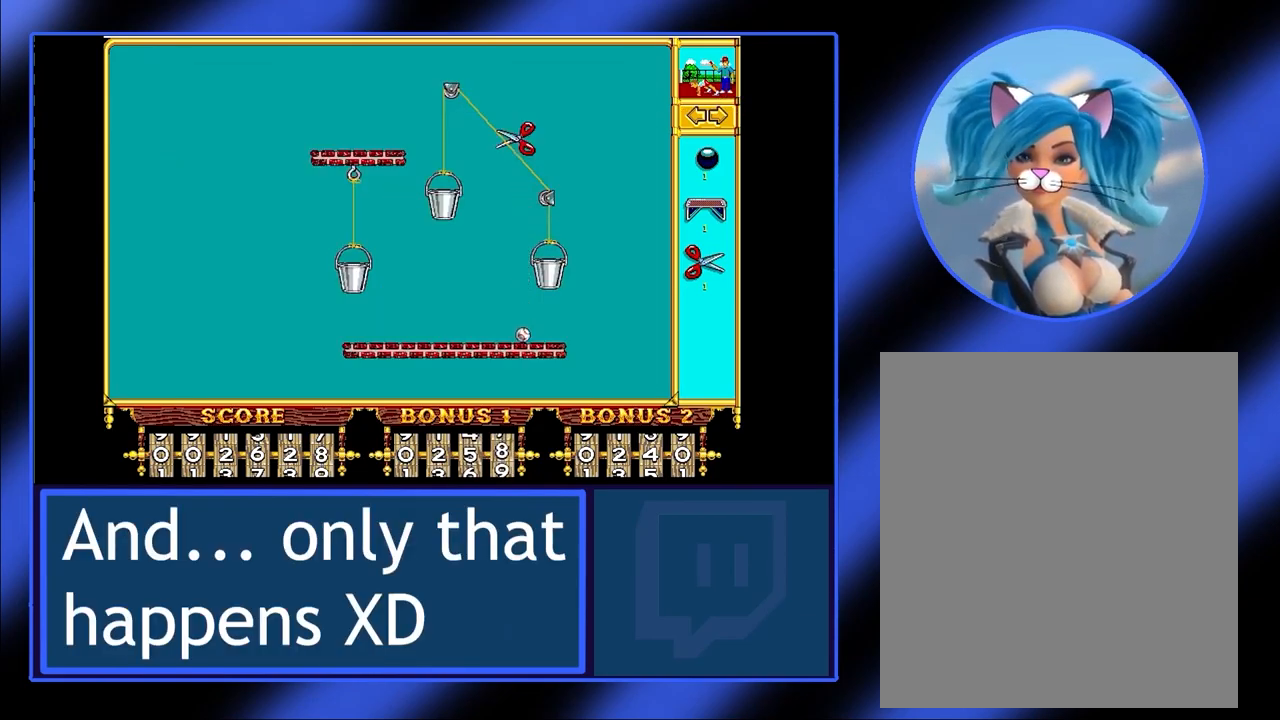
{"keys": [], "mouse": [], "events": []}
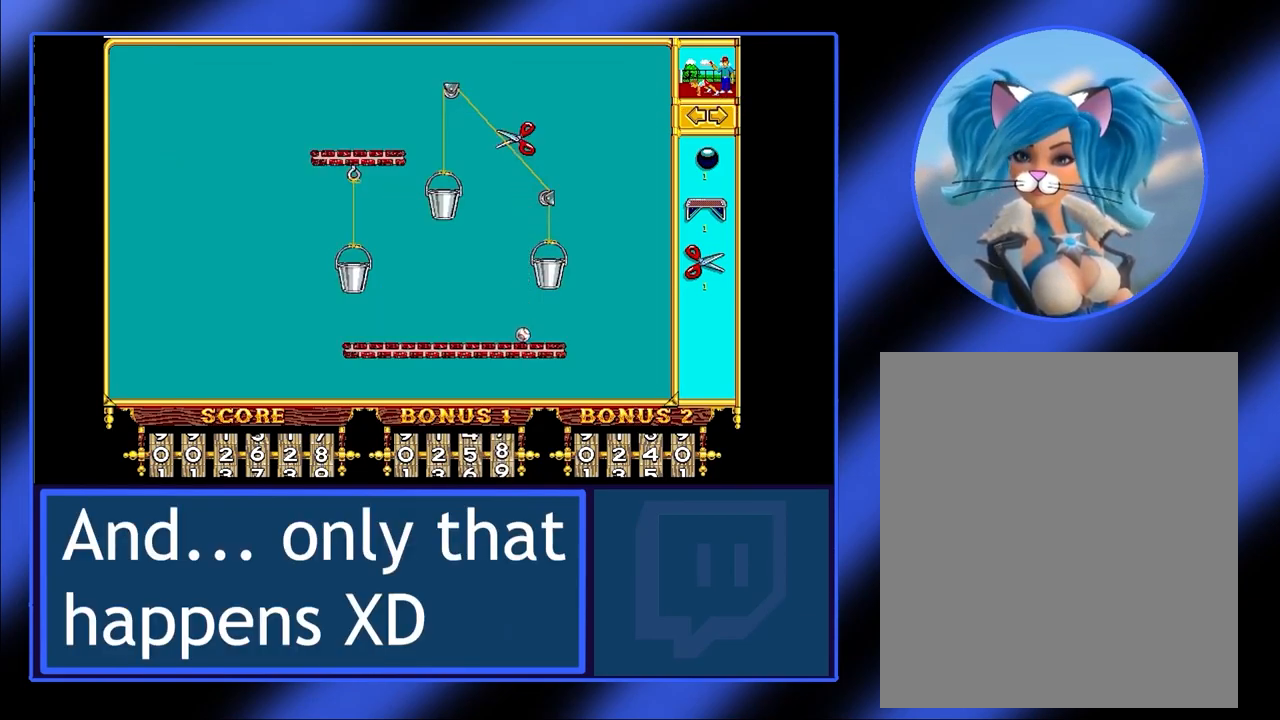
{"keys": [], "mouse": [], "events": []}
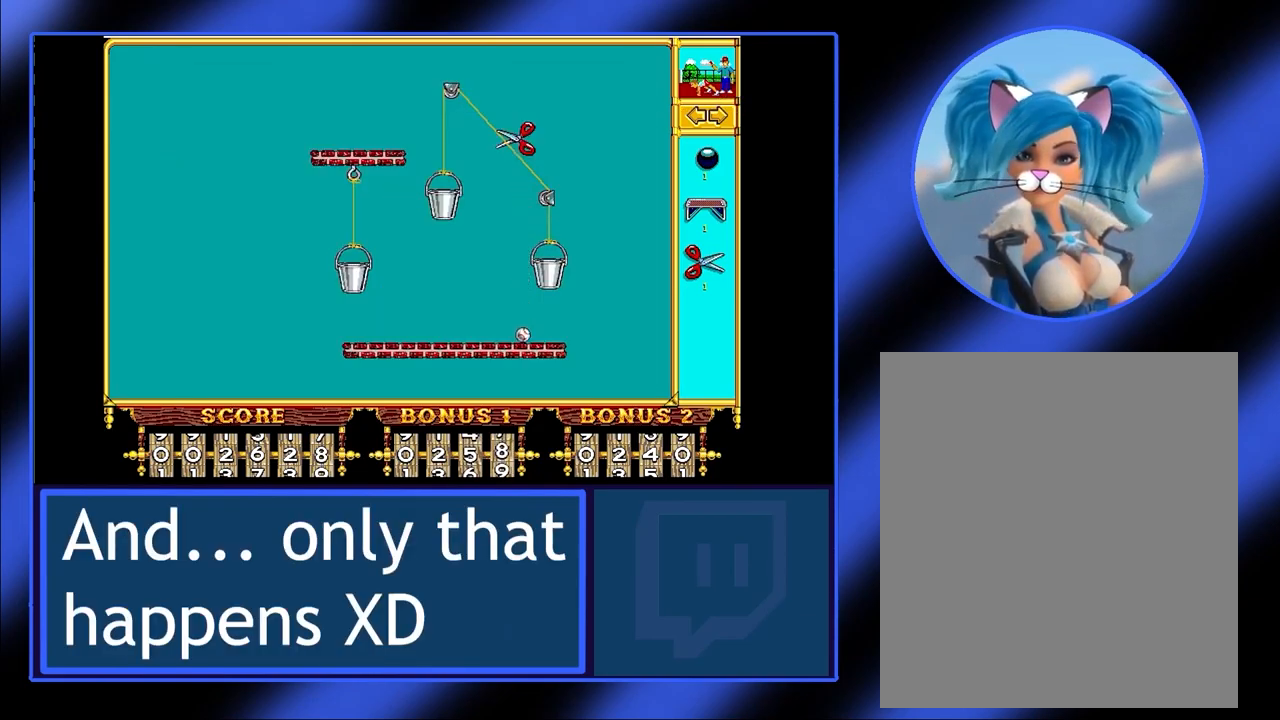
{"keys": [], "mouse": [], "events": [[167, "mouse_left", "down"], [300, "mouse_left", "up"]]}
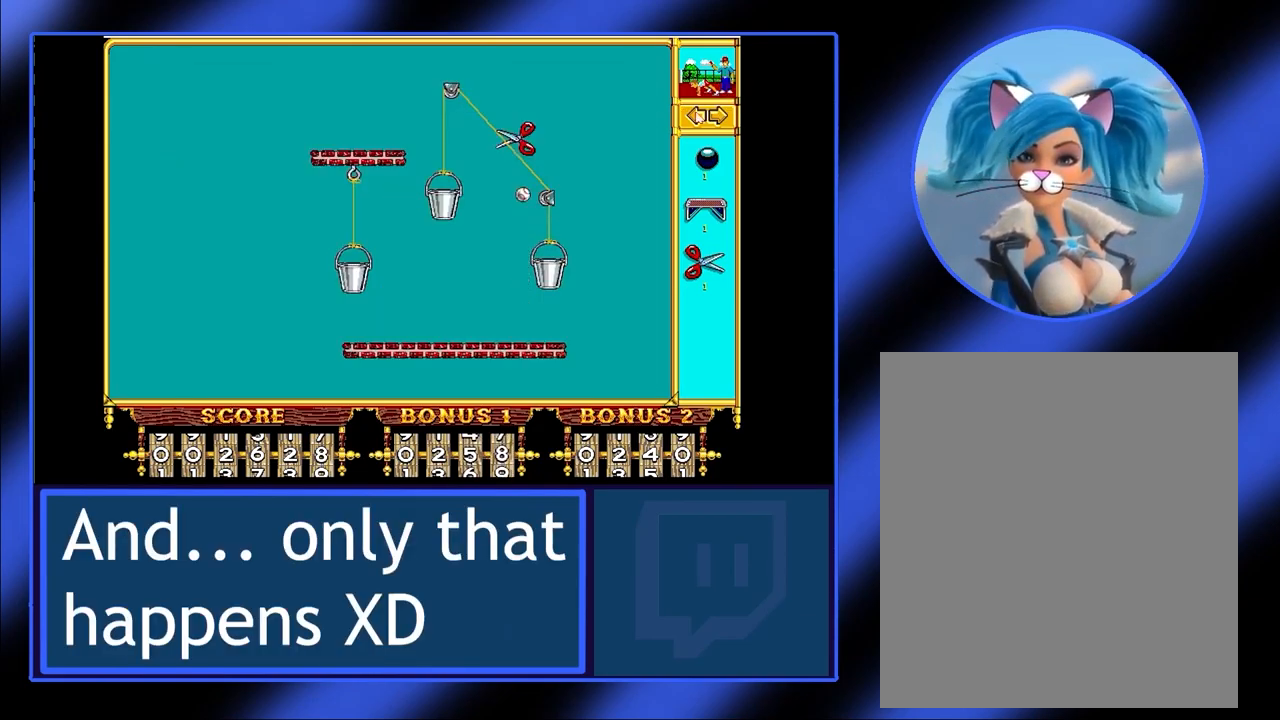
{"keys": [], "mouse": [], "events": []}
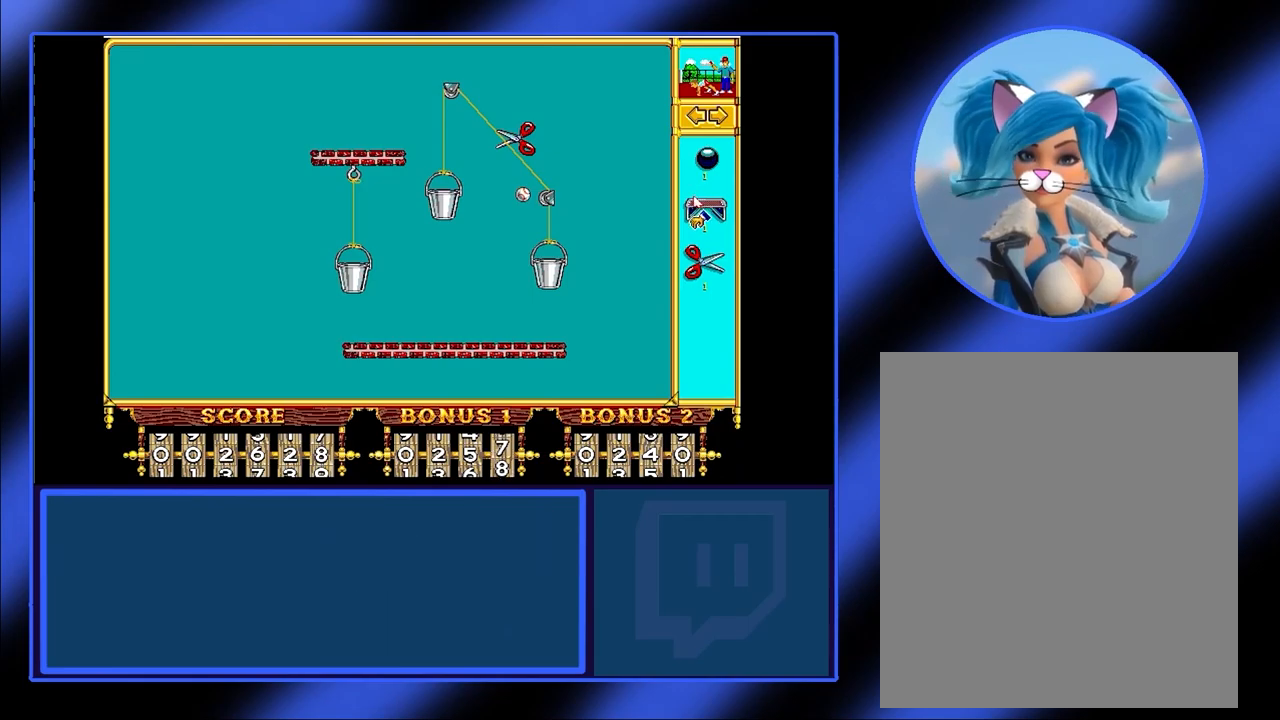
{"keys": [], "mouse": ["left"], "events": [[333, "mouse_left", "down"]]}
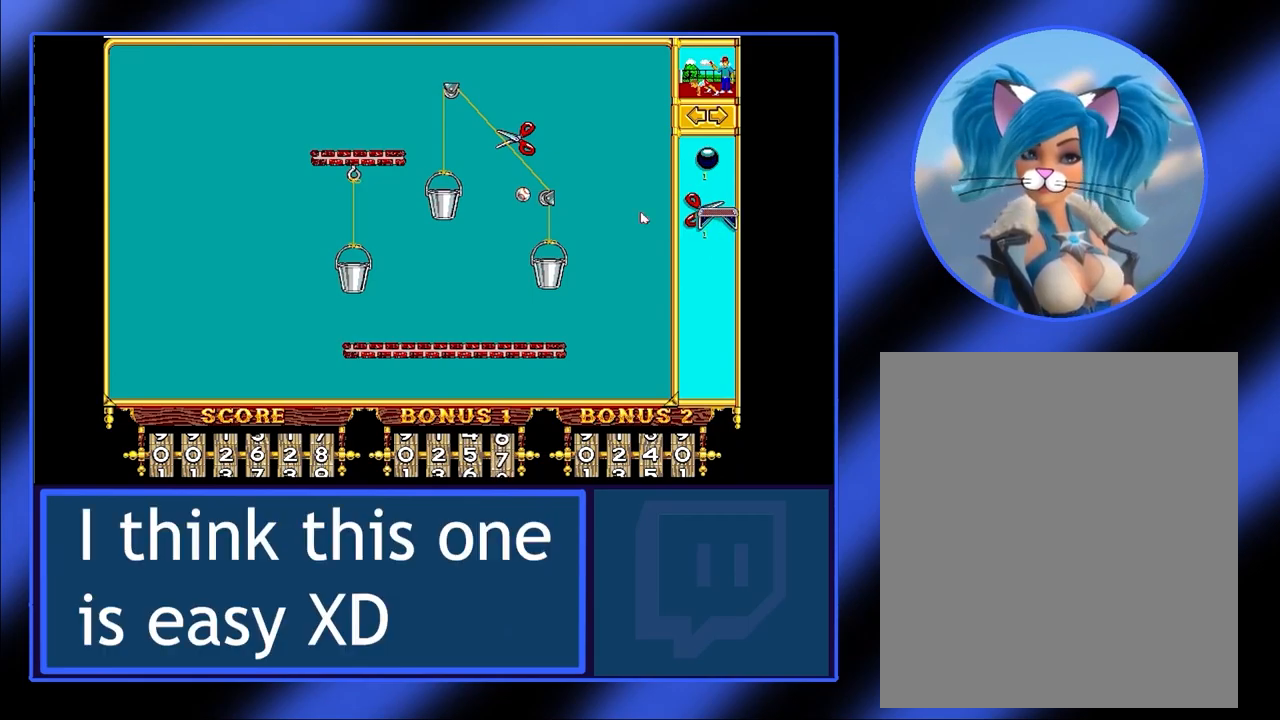
{"keys": [], "mouse": ["left"], "events": []}
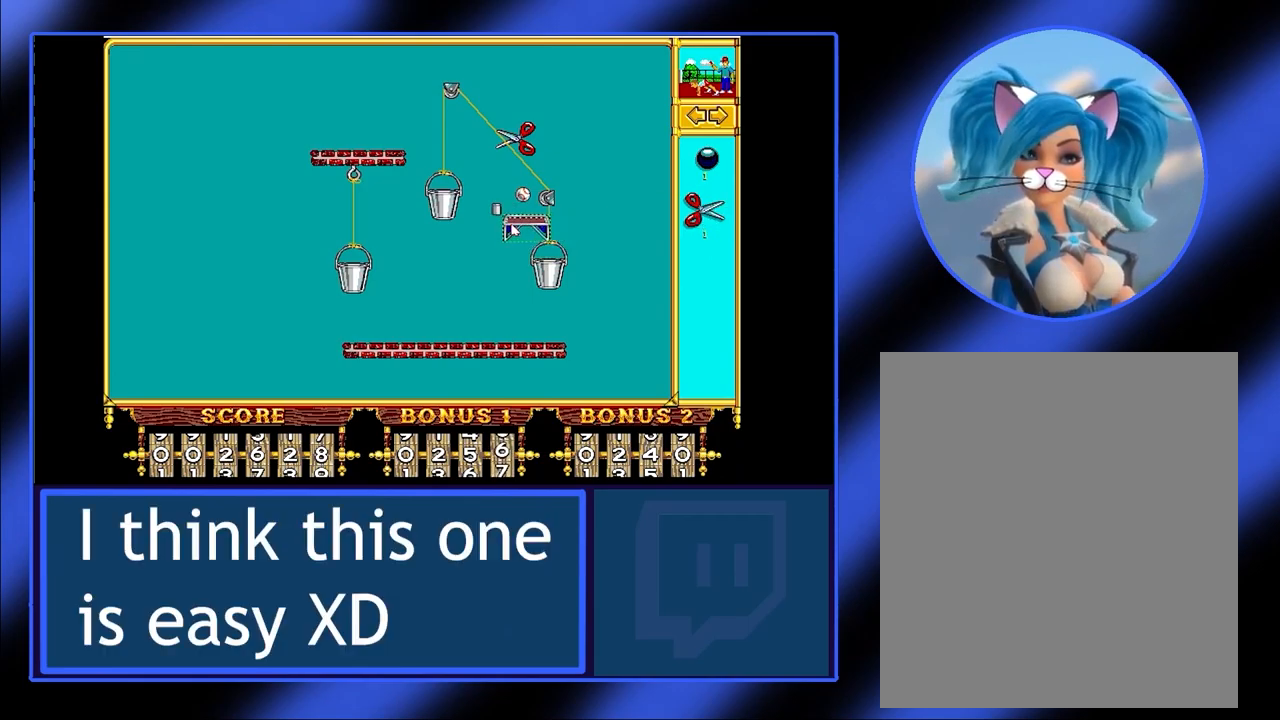
{"keys": [], "mouse": ["left"], "events": []}
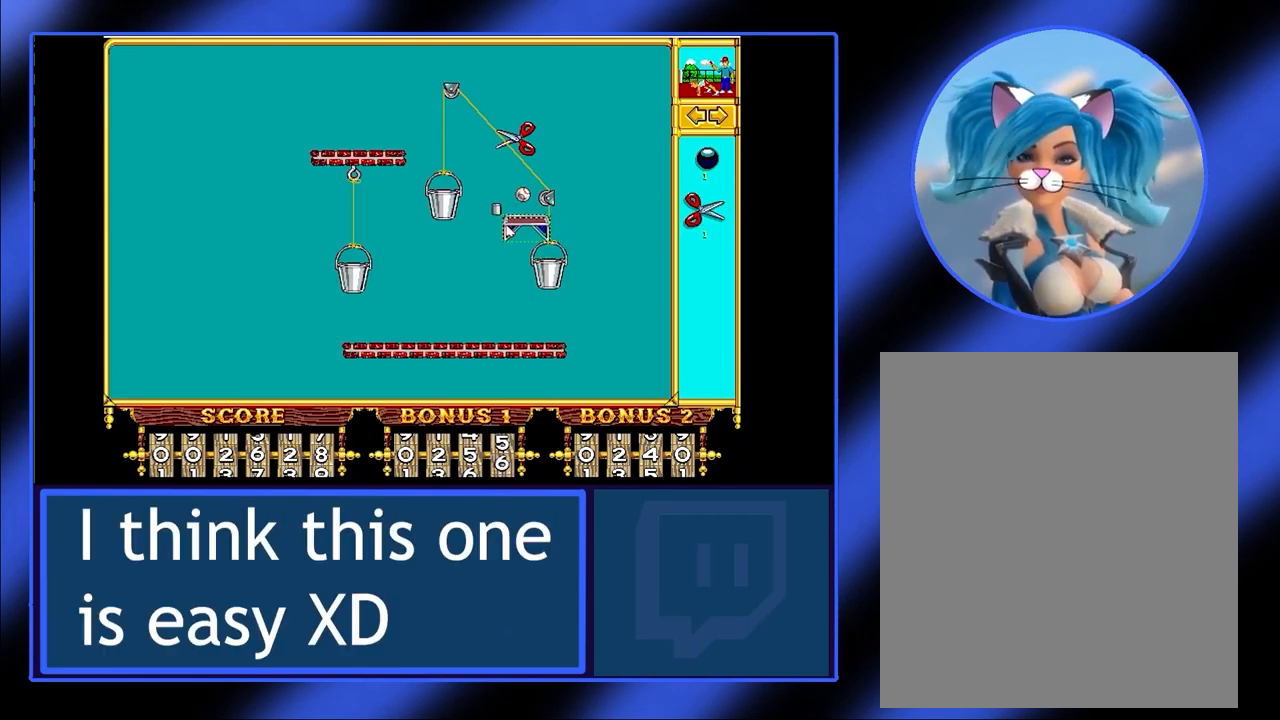
{"keys": [], "mouse": [], "events": [[100, "mouse_left", "up"], [233, "mouse_left", "down"], [367, "mouse_left", "up"]]}